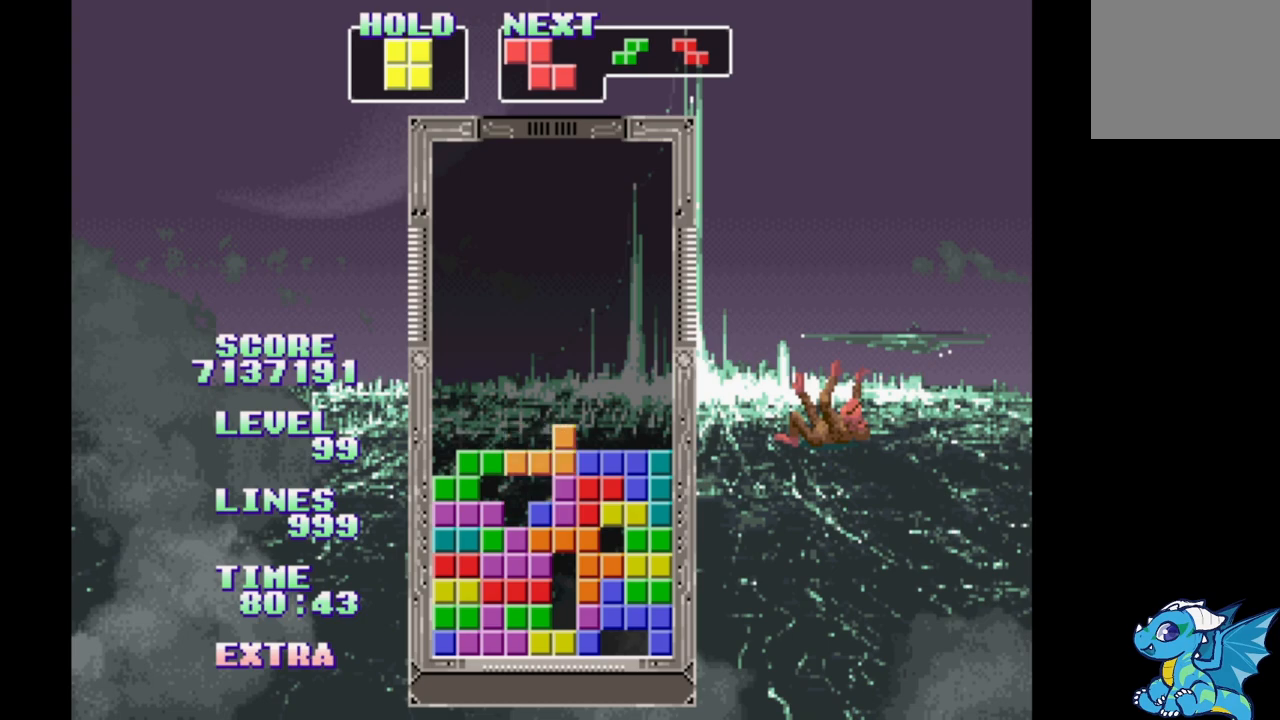
Gameplay with a controller (Xbox layout); each line is a JSON object with the inputs held at the frame after it (dt_ms = milliseconds from this image to that frame). "events" lists button and stick changes between this image and that frame as [ms after this image, input, new state], when the widget could be followed in between. Not read: L2 L3 R2 R3 left_stick right_stick.
{"dt_ms": 500, "buttons": ["B", "DPAD_RIGHT"], "events": [[50, "B", "down"], [150, "B", "up"], [217, "B", "down"], [333, "B", "up"], [417, "B", "down"]]}
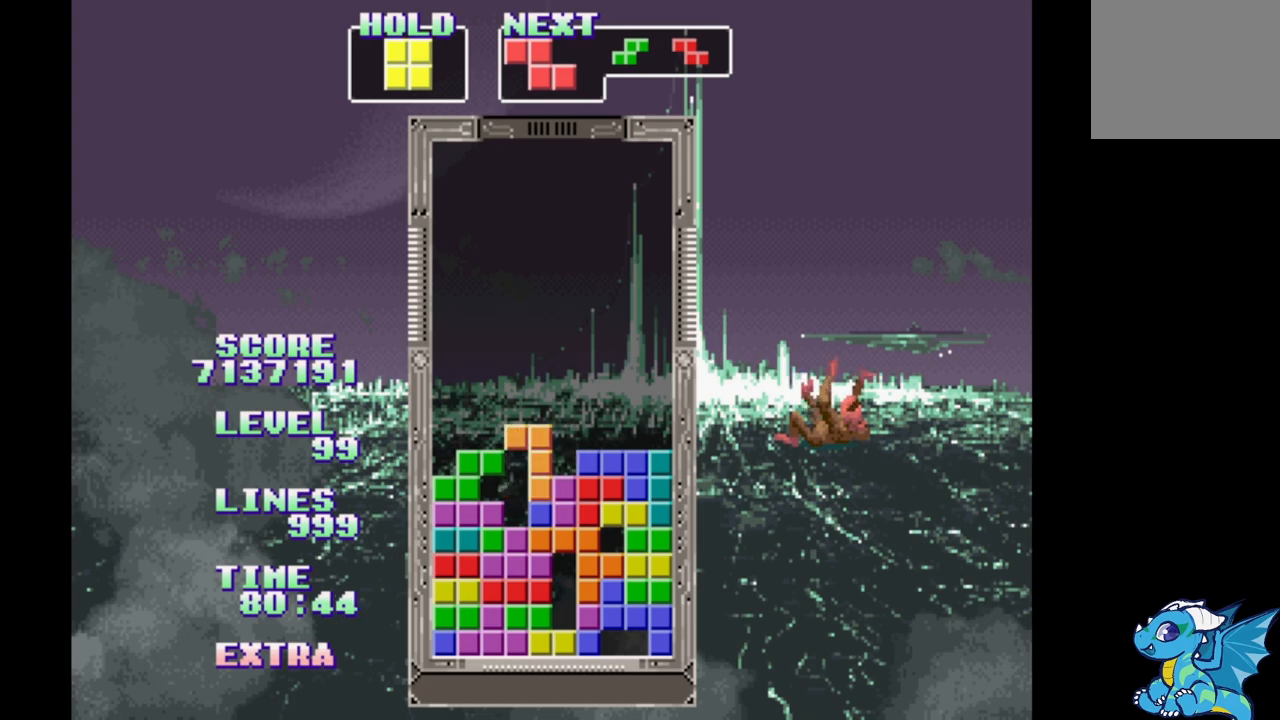
{"dt_ms": 500, "buttons": ["B", "DPAD_RIGHT"], "events": [[17, "B", "up"], [100, "B", "down"], [183, "B", "up"], [283, "B", "down"], [367, "B", "up"], [450, "B", "down"]]}
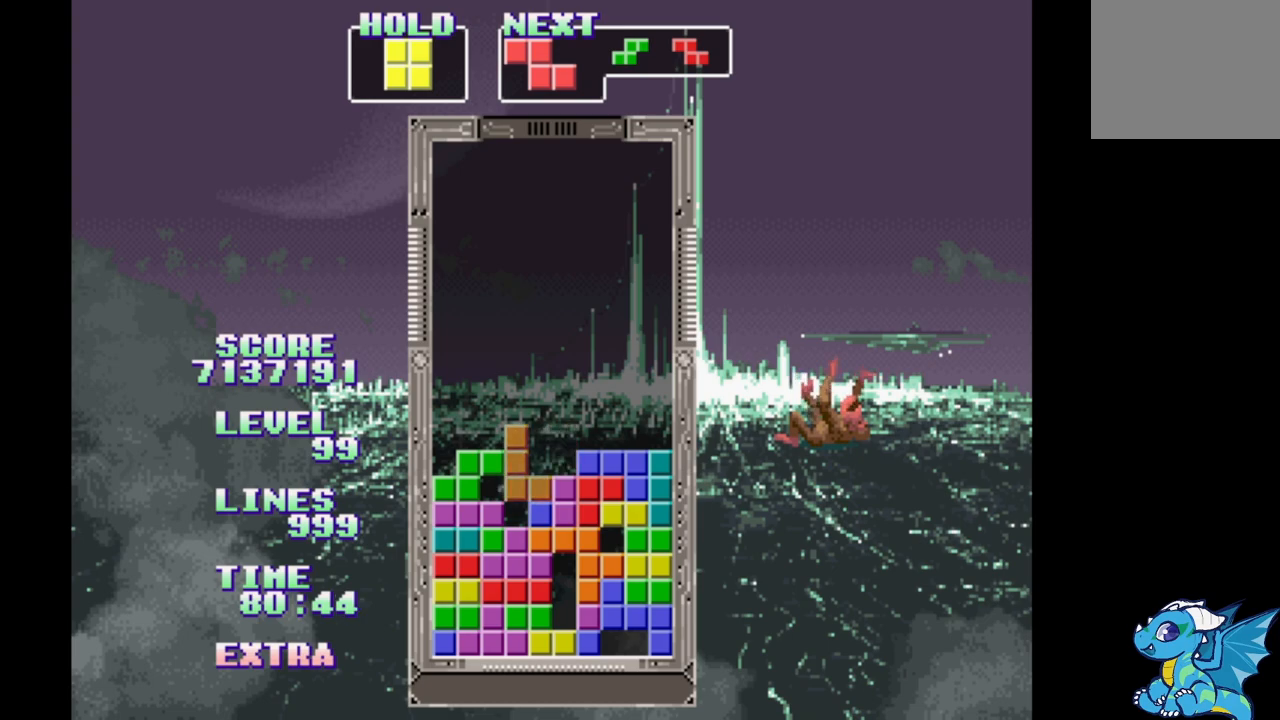
{"dt_ms": 500, "buttons": ["DPAD_RIGHT"], "events": [[83, "B", "up"]]}
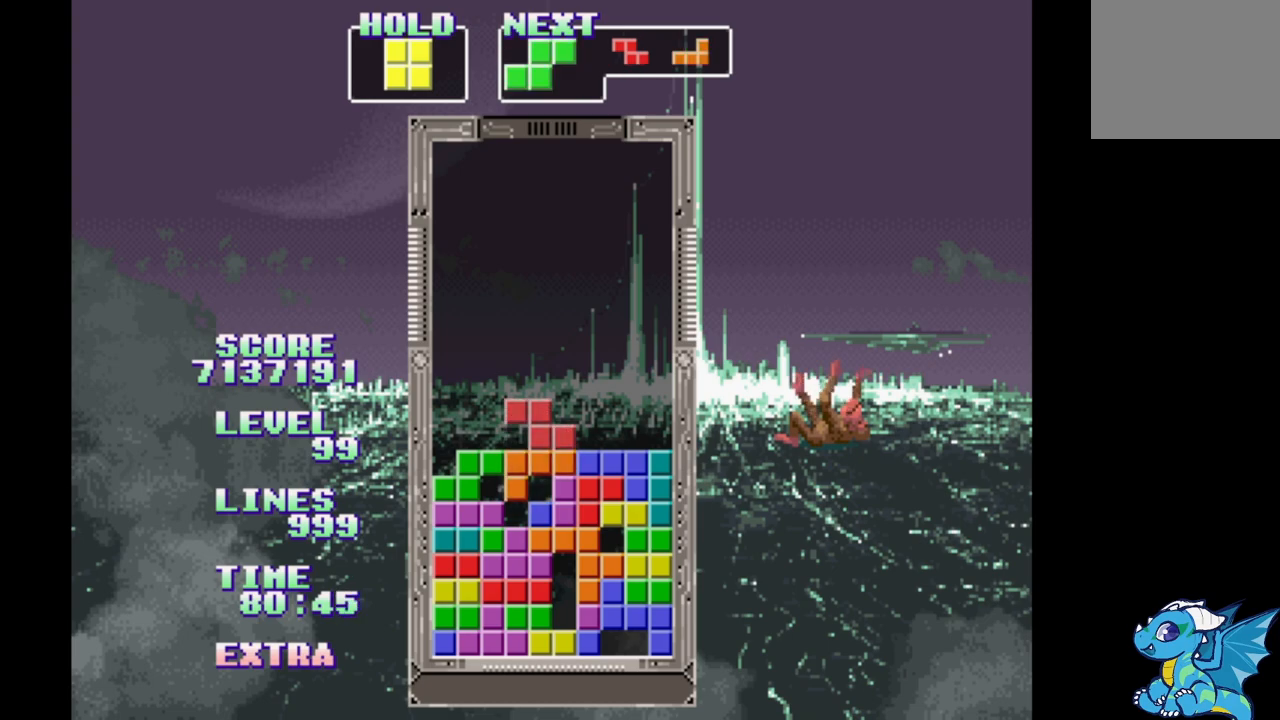
{"dt_ms": 500, "buttons": ["DPAD_RIGHT"], "events": [[83, "DPAD_LEFT", "down"], [350, "B", "down"], [483, "B", "up"], [483, "DPAD_LEFT", "up"]]}
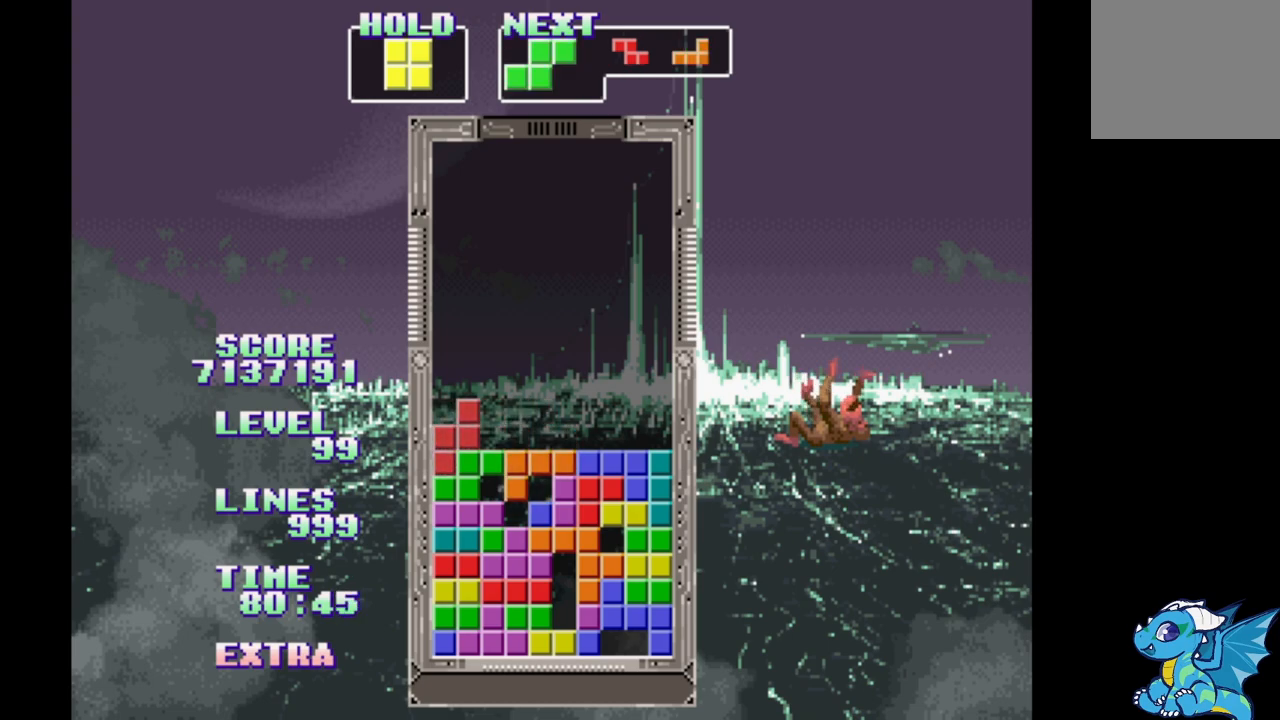
{"dt_ms": 500, "buttons": [], "events": [[50, "DPAD_UP", "down"], [200, "DPAD_RIGHT", "up"], [200, "DPAD_UP", "up"]]}
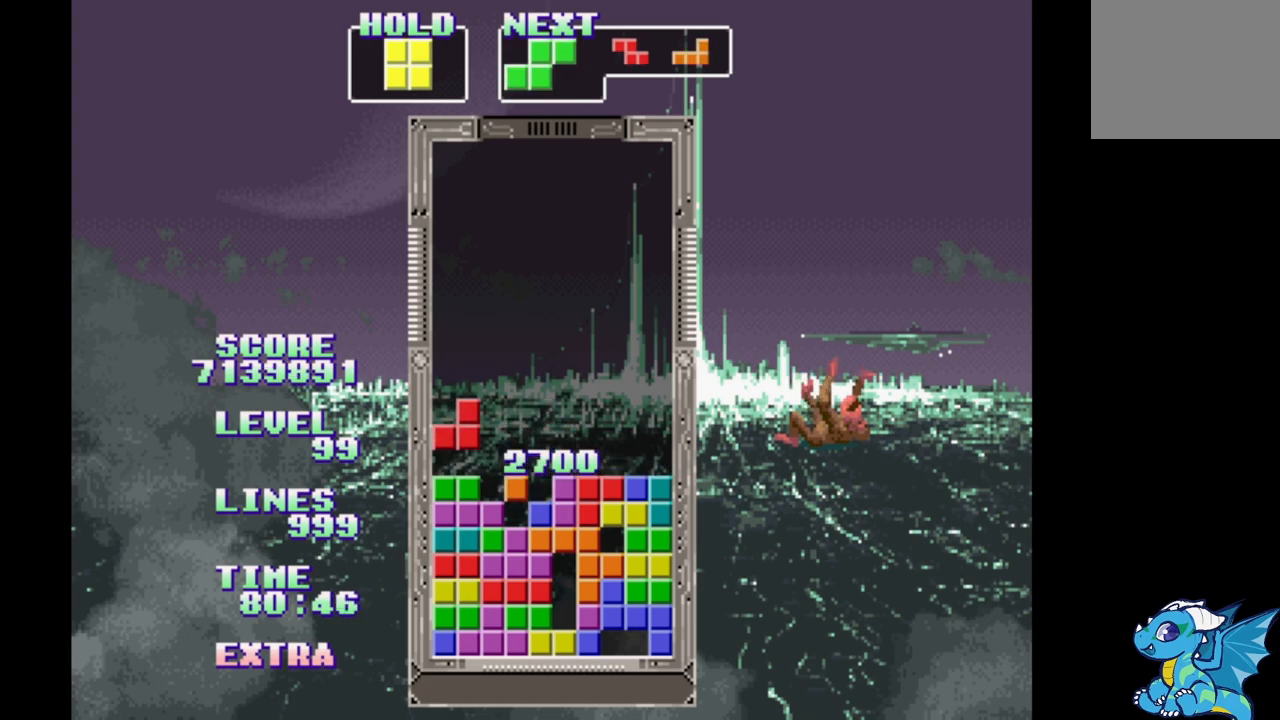
{"dt_ms": 500, "buttons": ["DPAD_RIGHT"], "events": [[233, "DPAD_RIGHT", "down"], [400, "DPAD_LEFT", "down"], [500, "DPAD_LEFT", "up"]]}
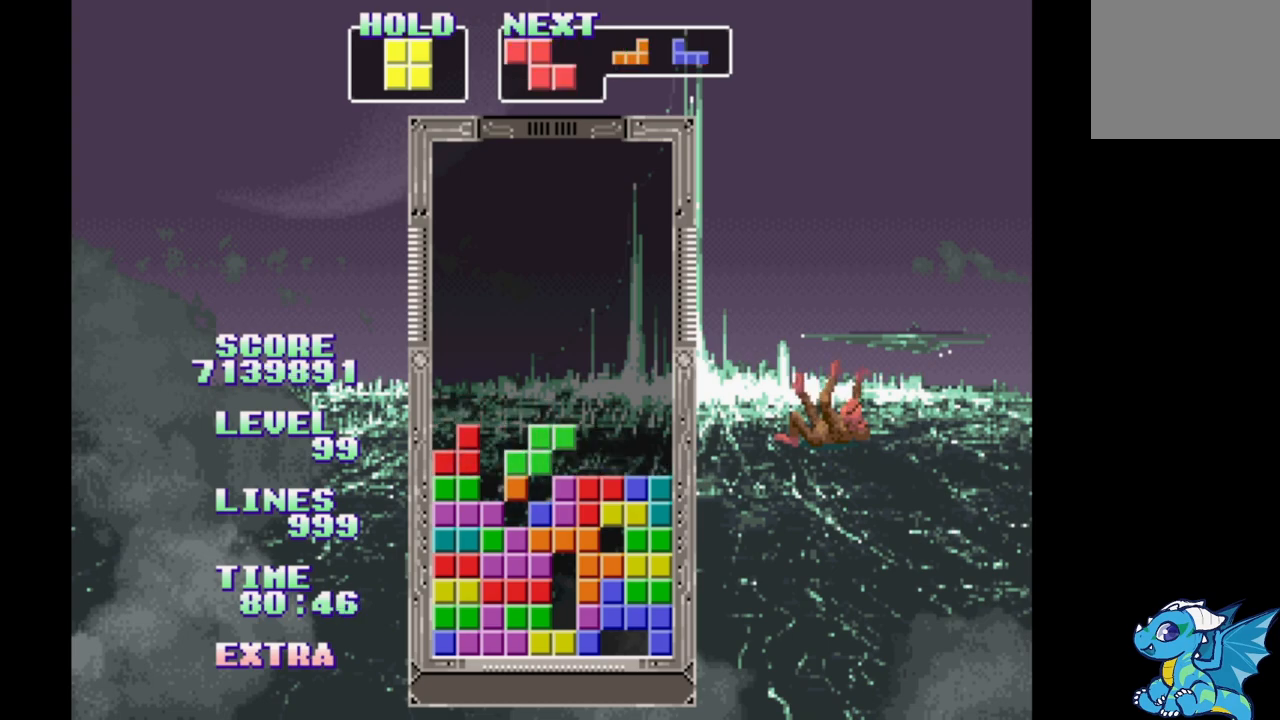
{"dt_ms": 500, "buttons": ["DPAD_RIGHT"], "events": [[217, "DPAD_LEFT", "down"], [300, "DPAD_LEFT", "up"]]}
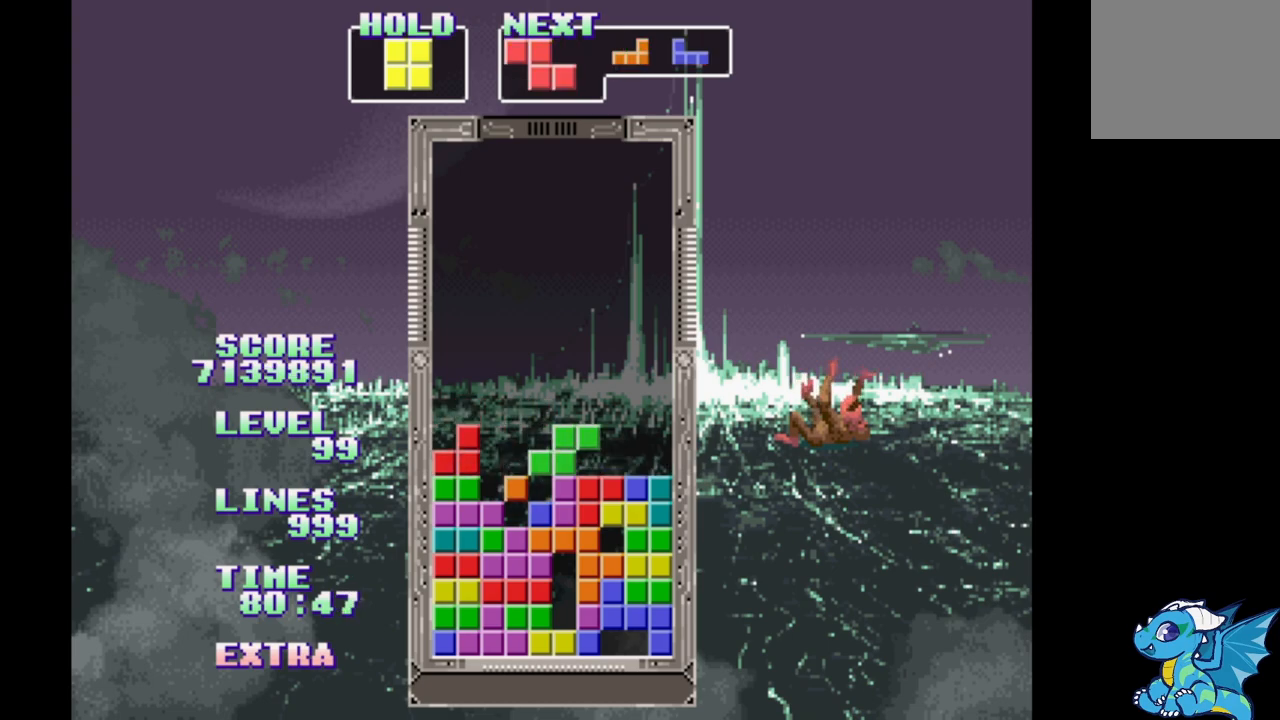
{"dt_ms": 500, "buttons": ["DPAD_RIGHT"], "events": [[17, "DPAD_LEFT", "down"], [150, "DPAD_LEFT", "up"]]}
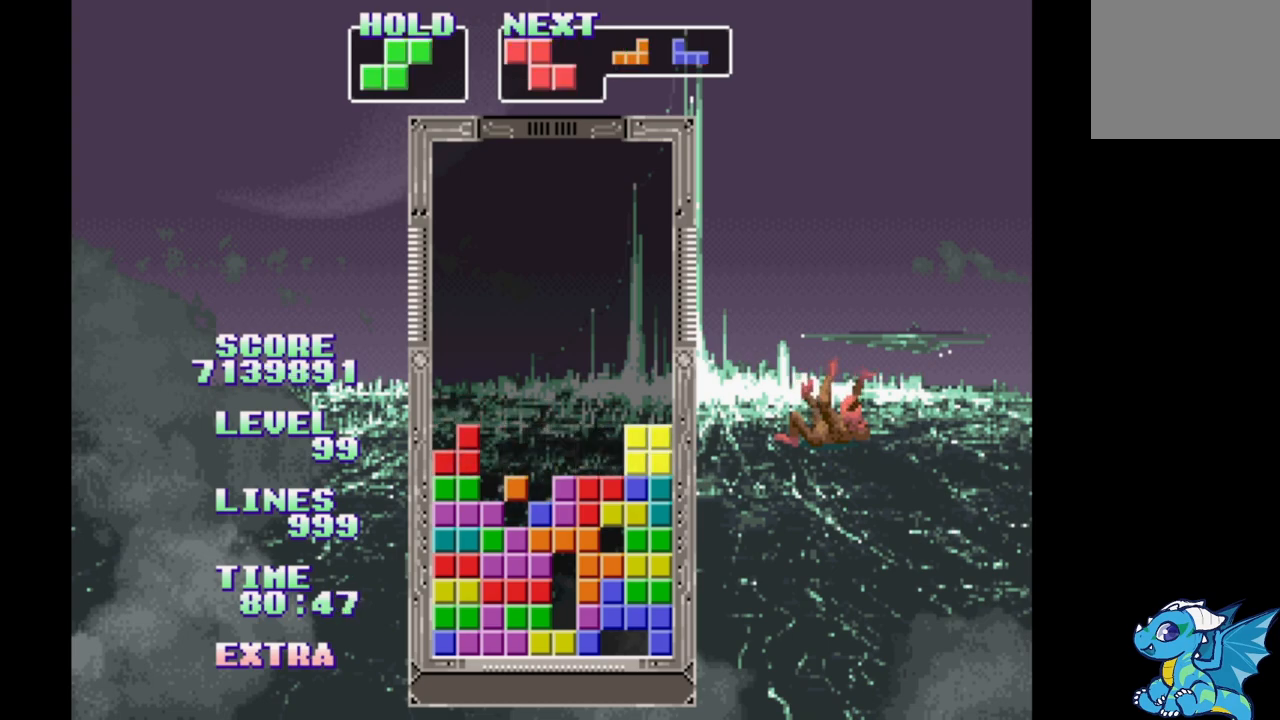
{"dt_ms": 500, "buttons": ["DPAD_RIGHT"], "events": []}
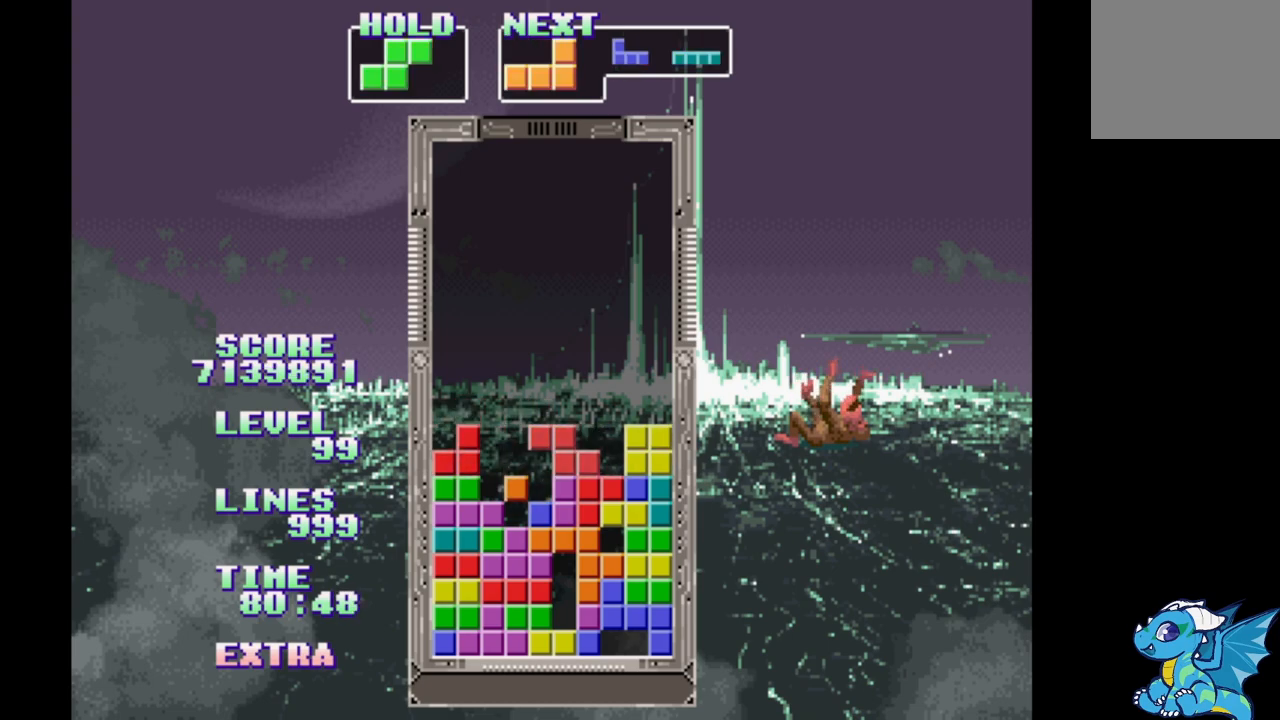
{"dt_ms": 500, "buttons": [], "events": [[83, "DPAD_LEFT", "down"], [200, "DPAD_LEFT", "up"], [400, "DPAD_LEFT", "down"], [467, "DPAD_RIGHT", "up"], [500, "DPAD_LEFT", "up"]]}
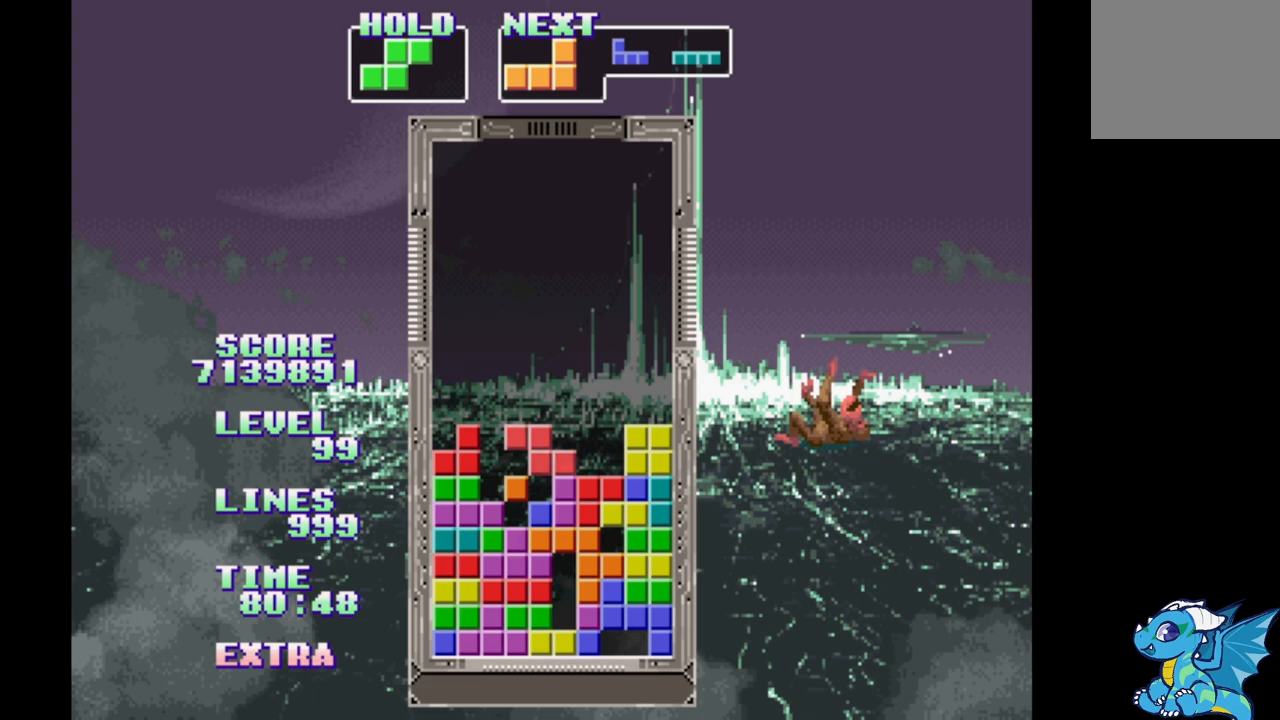
{"dt_ms": 1000, "buttons": ["DPAD_RIGHT"]}
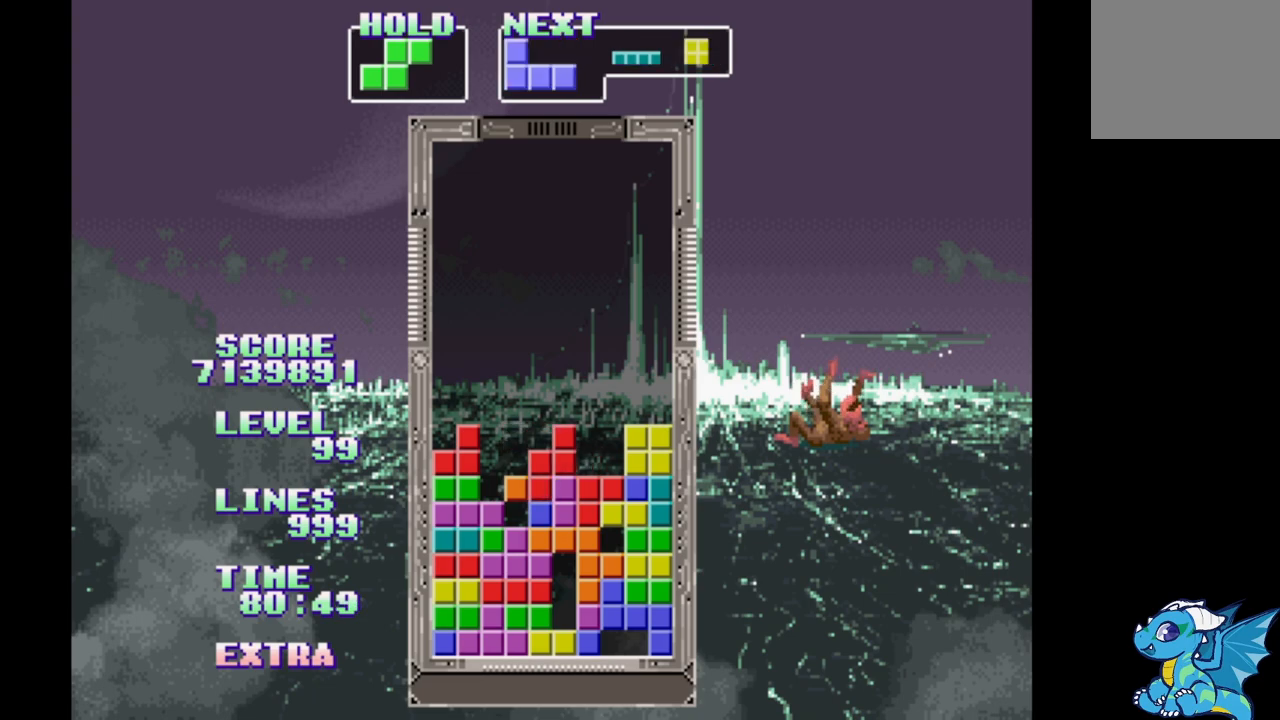
{"dt_ms": 500, "buttons": ["DPAD_RIGHT"], "events": [[67, "B", "down"], [167, "B", "up"], [267, "B", "down"], [333, "B", "up"], [417, "B", "down"], [500, "B", "up"]]}